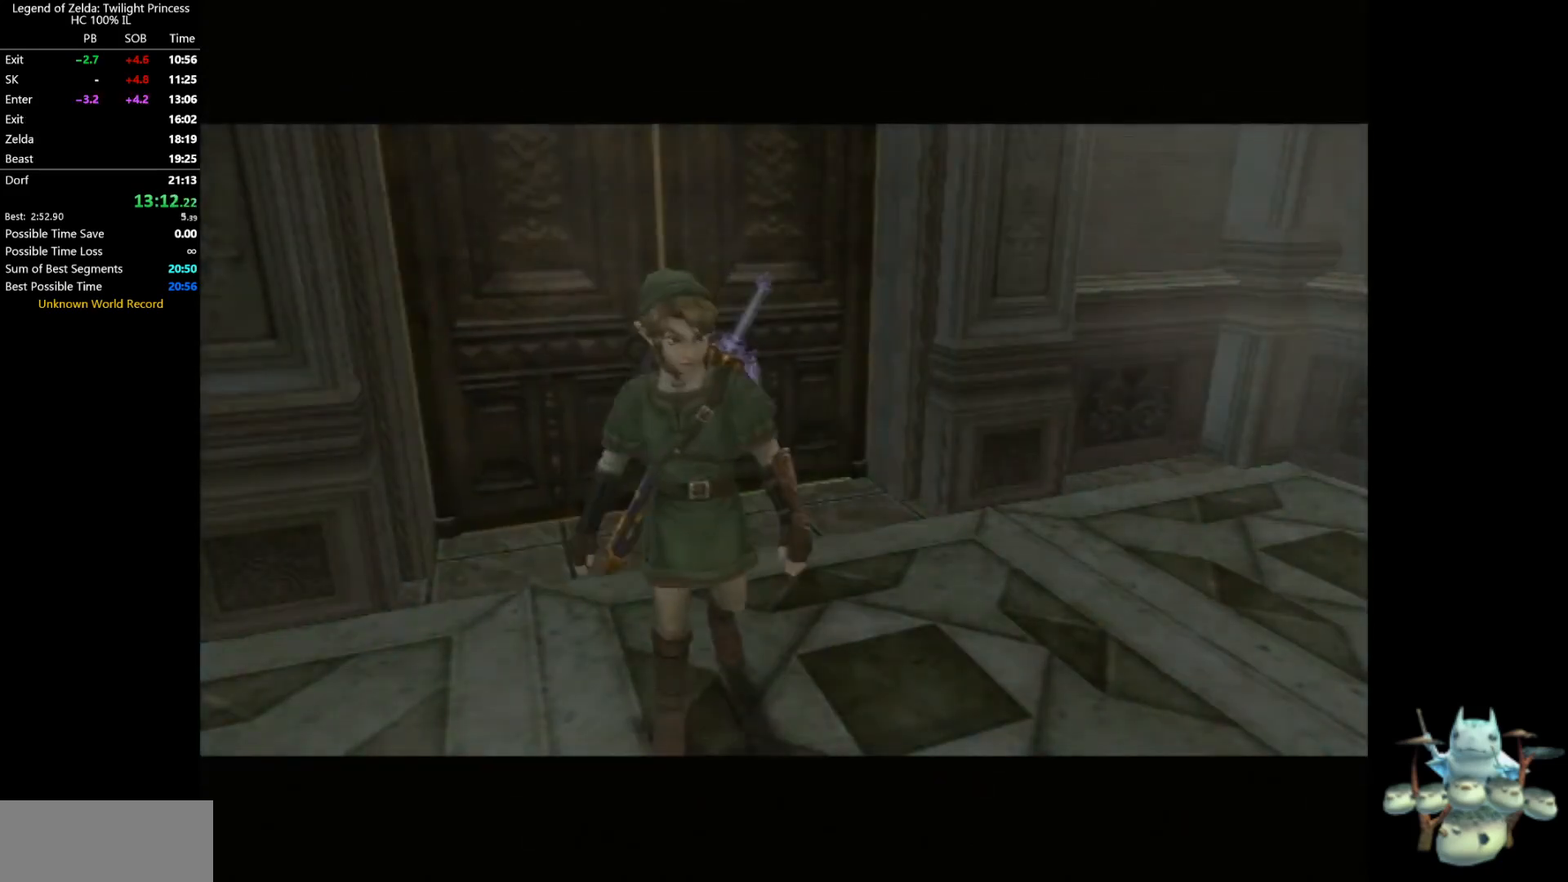
Gameplay with a controller (Nintendo layout); each line is a JSON object with the inputs held at the frame after it. "events" lists button and stick changes between this image and that frame as [ms after this image, input, new state], when the widget could be followed in between. Not read: L3 R3.
{"buttons": [], "left_stick": "up", "right_stick": "center", "events": [[300, "left_stick", "up"]]}
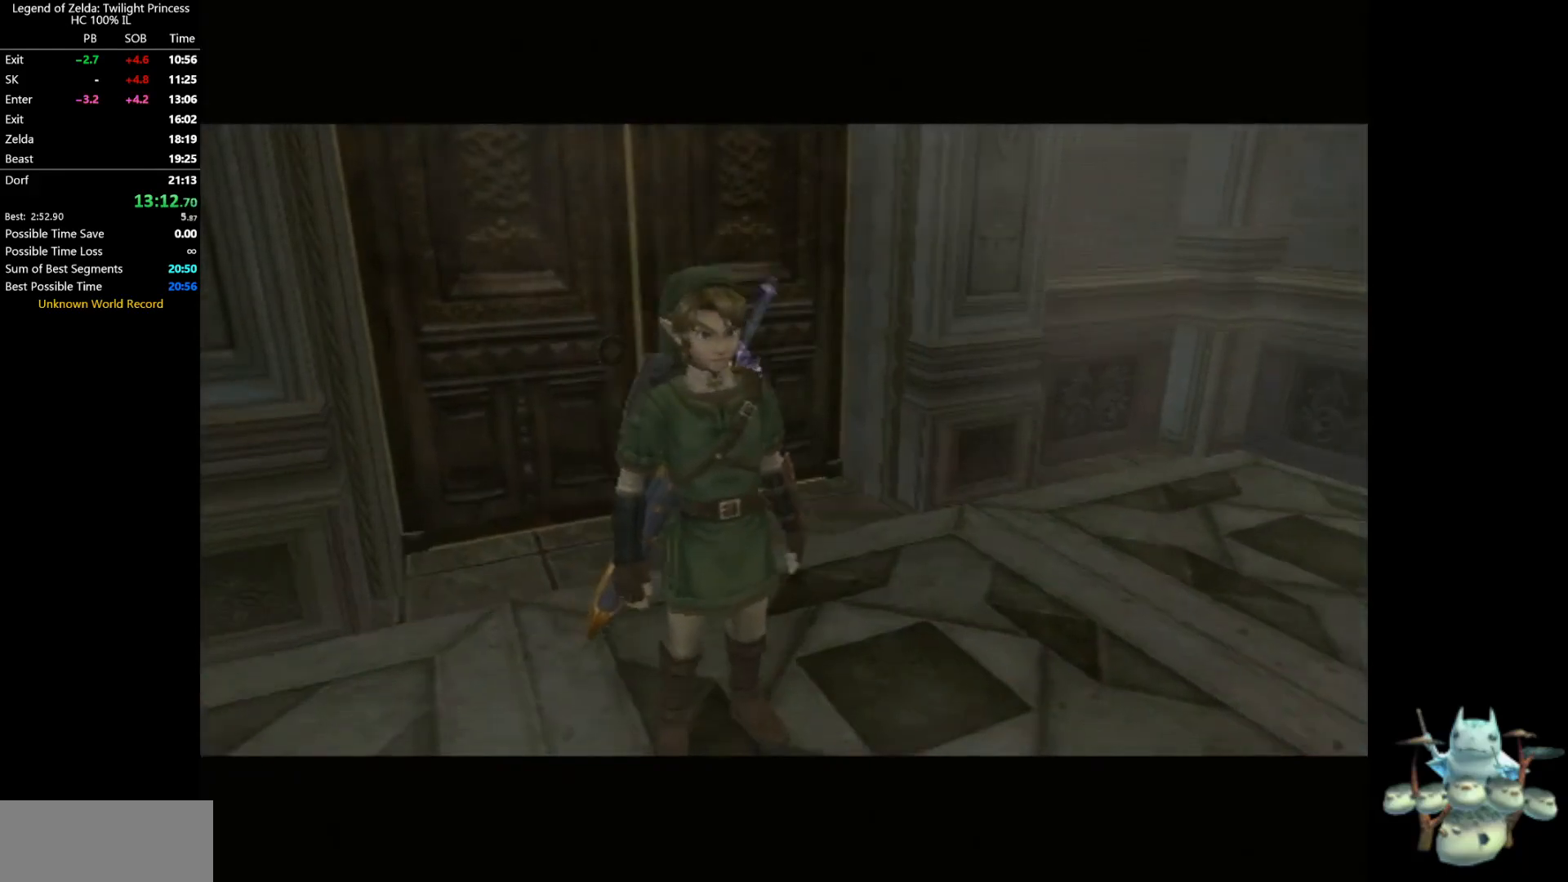
{"buttons": [], "left_stick": "up", "right_stick": "center"}
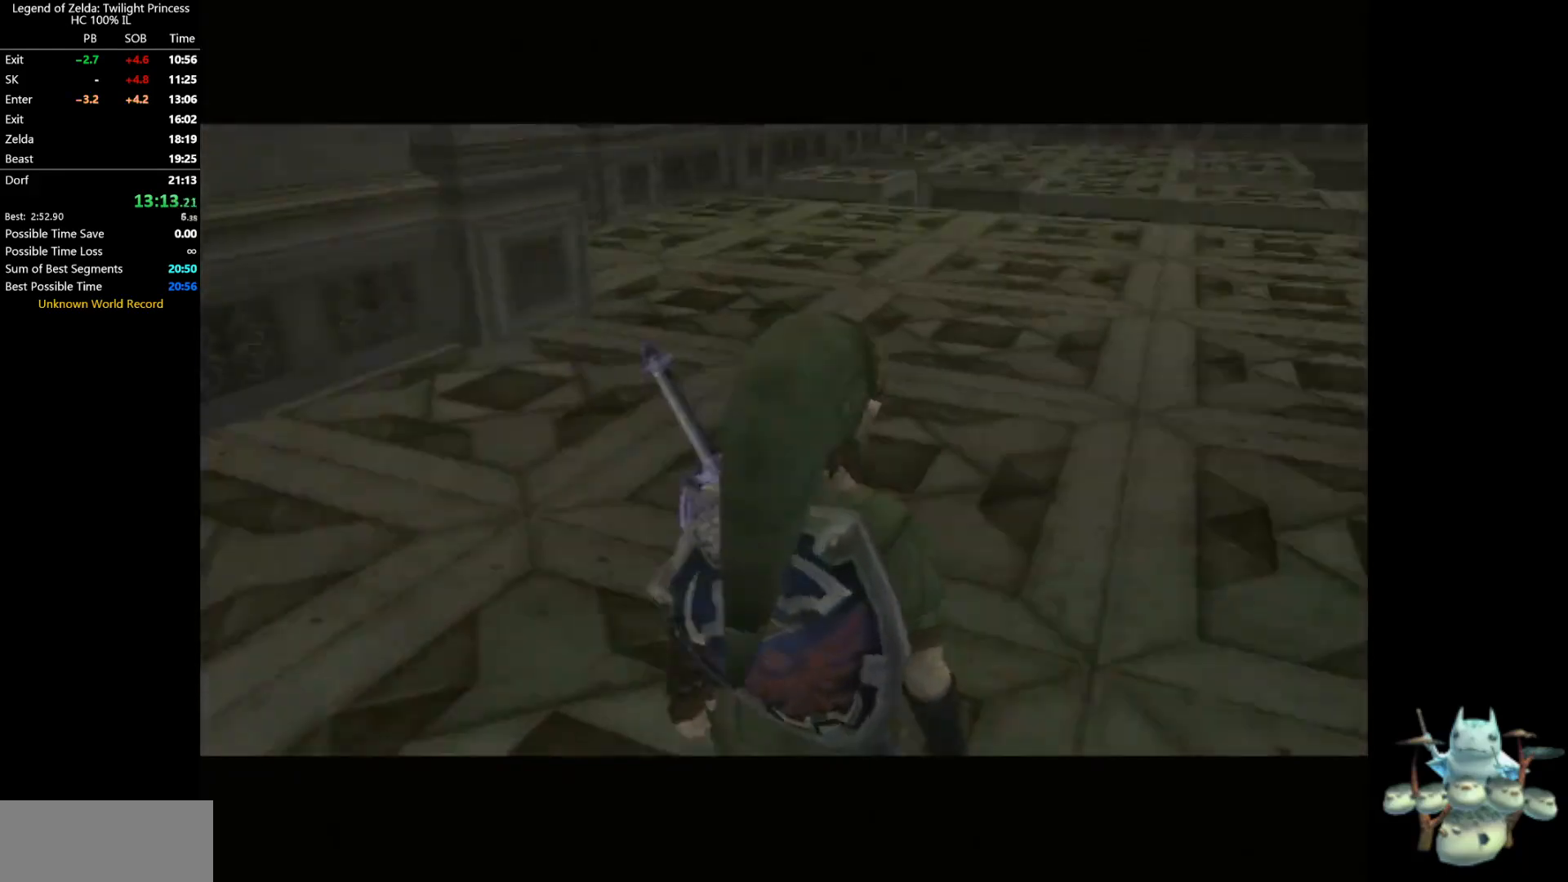
{"buttons": [], "left_stick": "up", "right_stick": "center"}
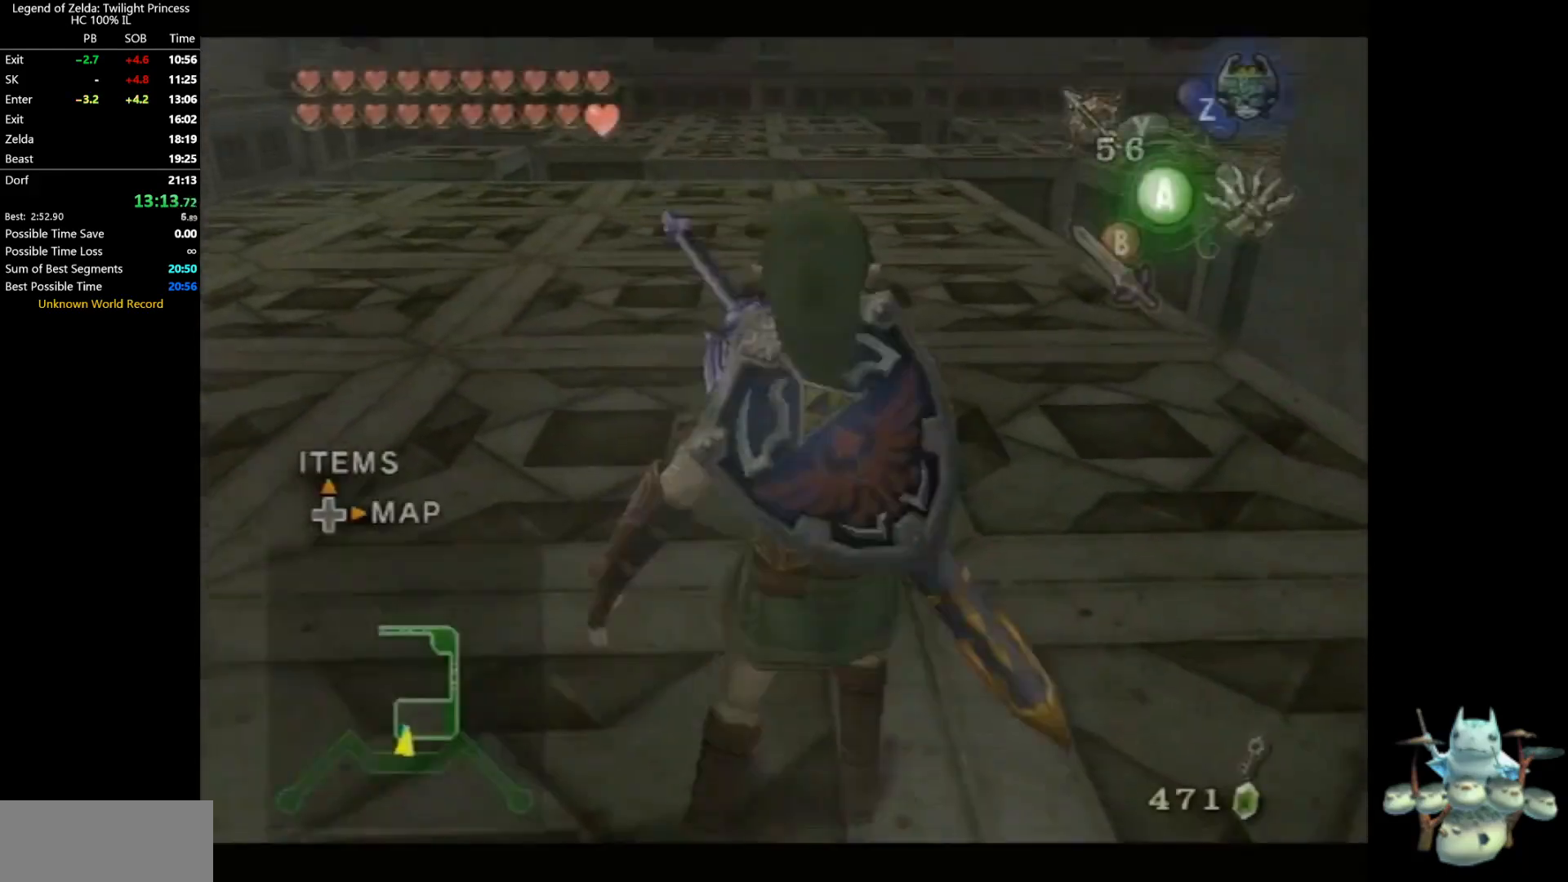
{"buttons": [], "left_stick": "up", "right_stick": "center", "events": [[33, "A", "down"], [67, "A", "up"], [133, "A", "down"], [200, "A", "up"]]}
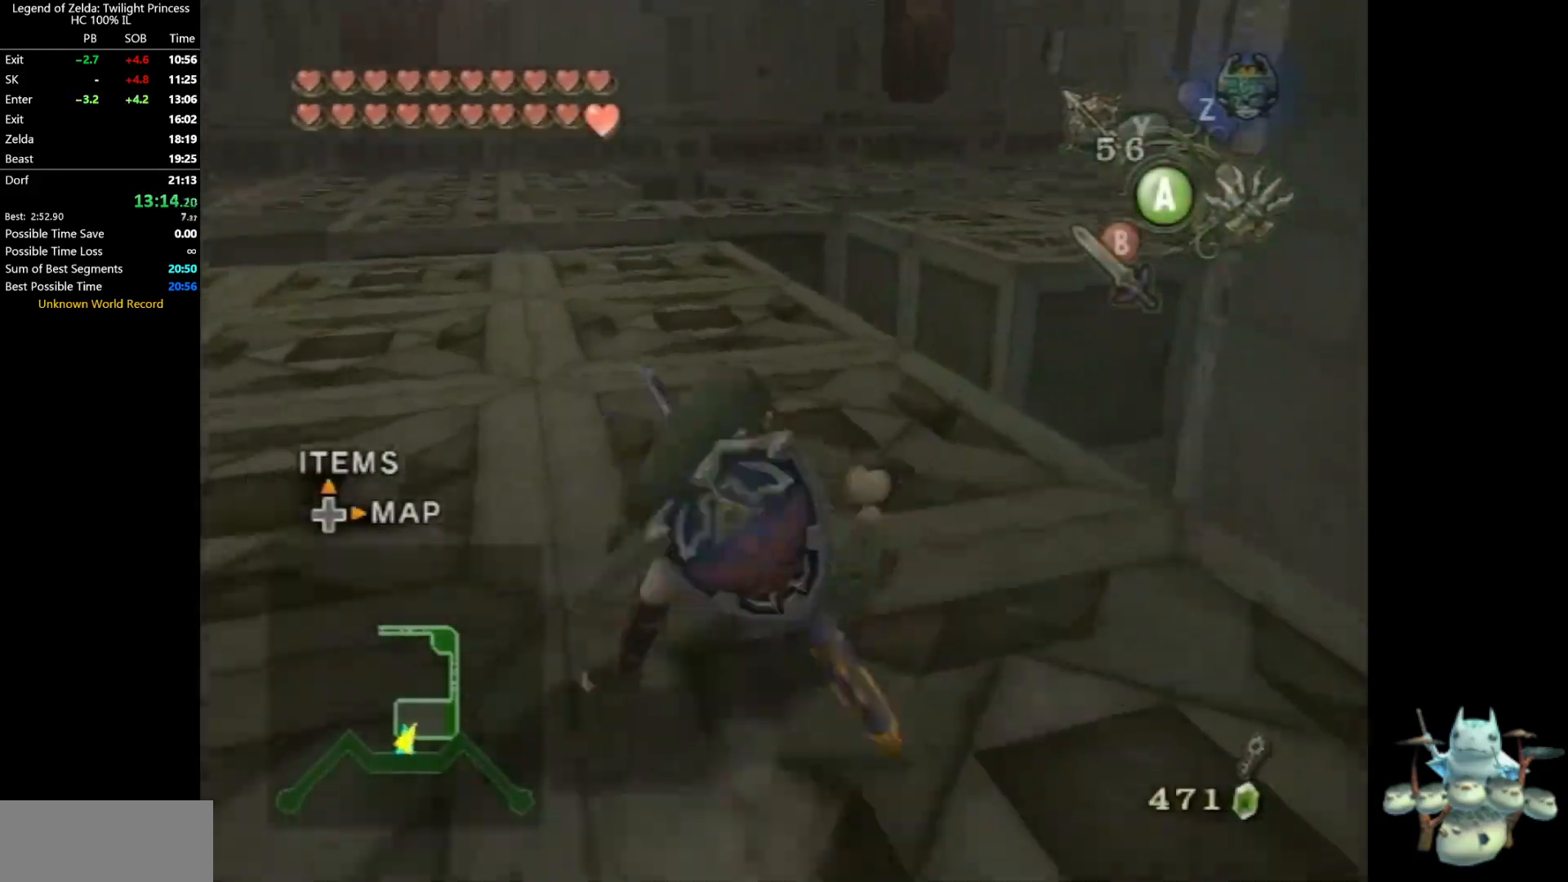
{"buttons": [], "left_stick": "up-right", "right_stick": "center", "events": [[67, "left_stick", "up-right"], [200, "A", "down"], [267, "A", "up"], [333, "A", "down"], [400, "A", "up"]]}
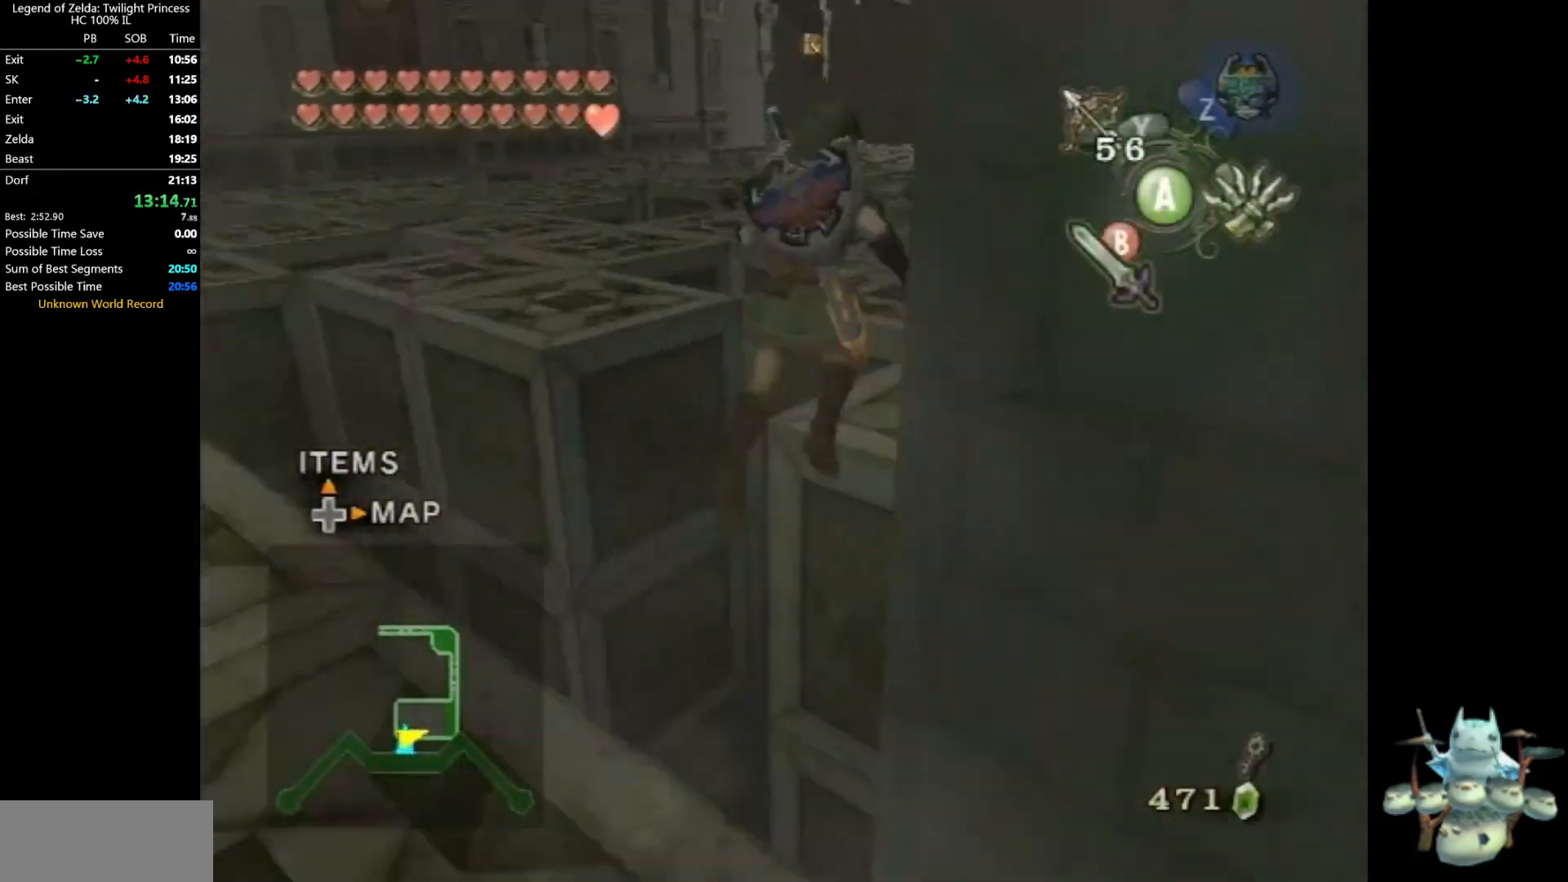
{"buttons": ["A"], "left_stick": "up-right", "right_stick": "center", "events": [[100, "Y", "down"], [133, "Y", "up"], [267, "A", "down"]]}
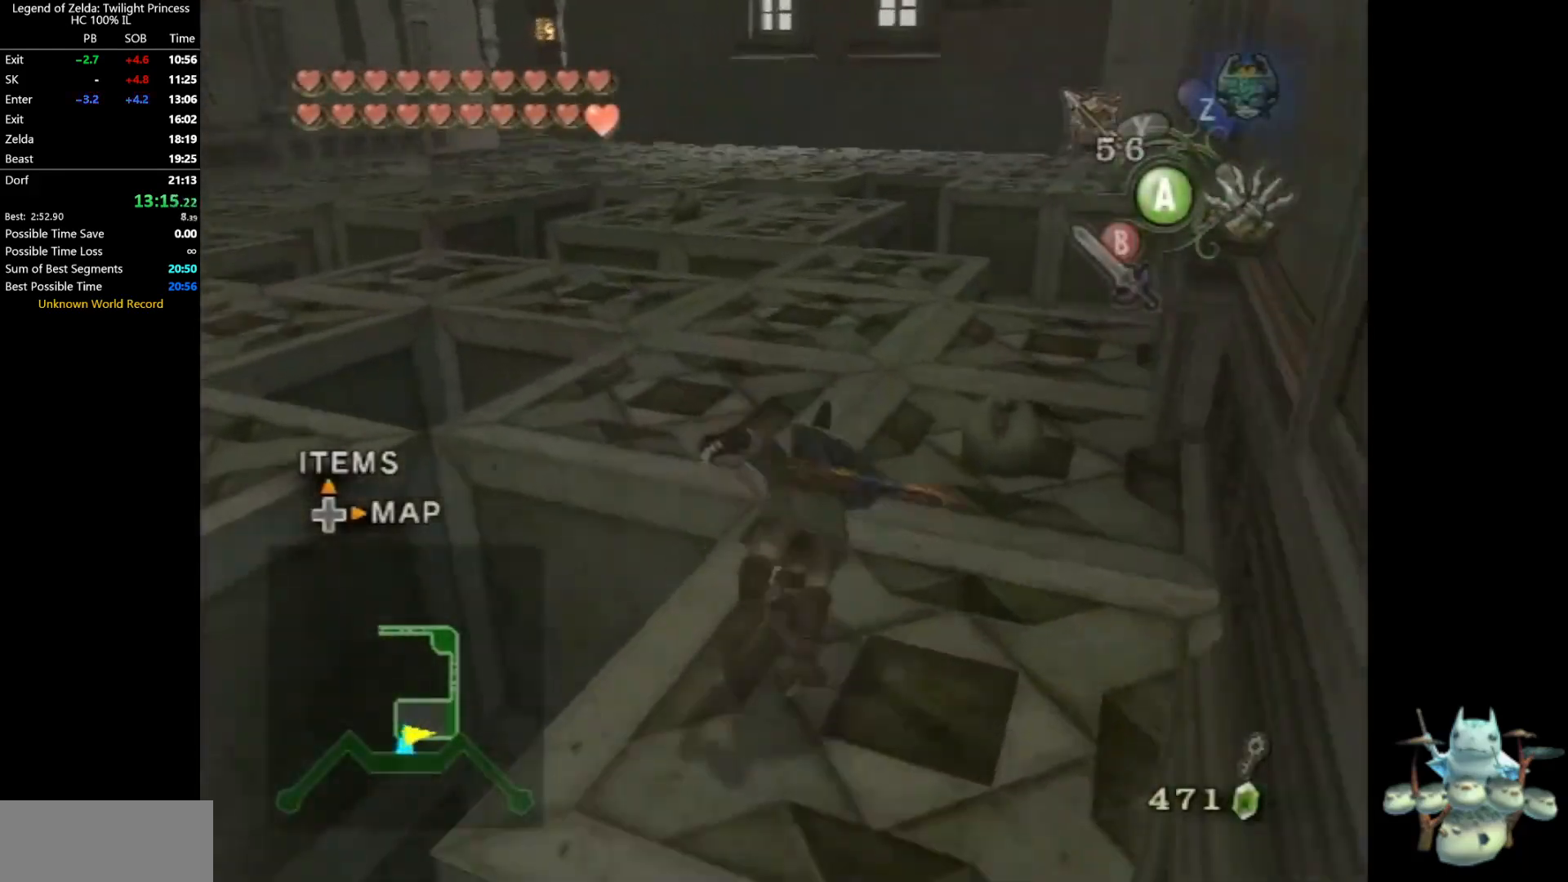
{"buttons": [], "left_stick": "up", "right_stick": "center", "events": [[100, "A", "up"], [167, "left_stick", "up"]]}
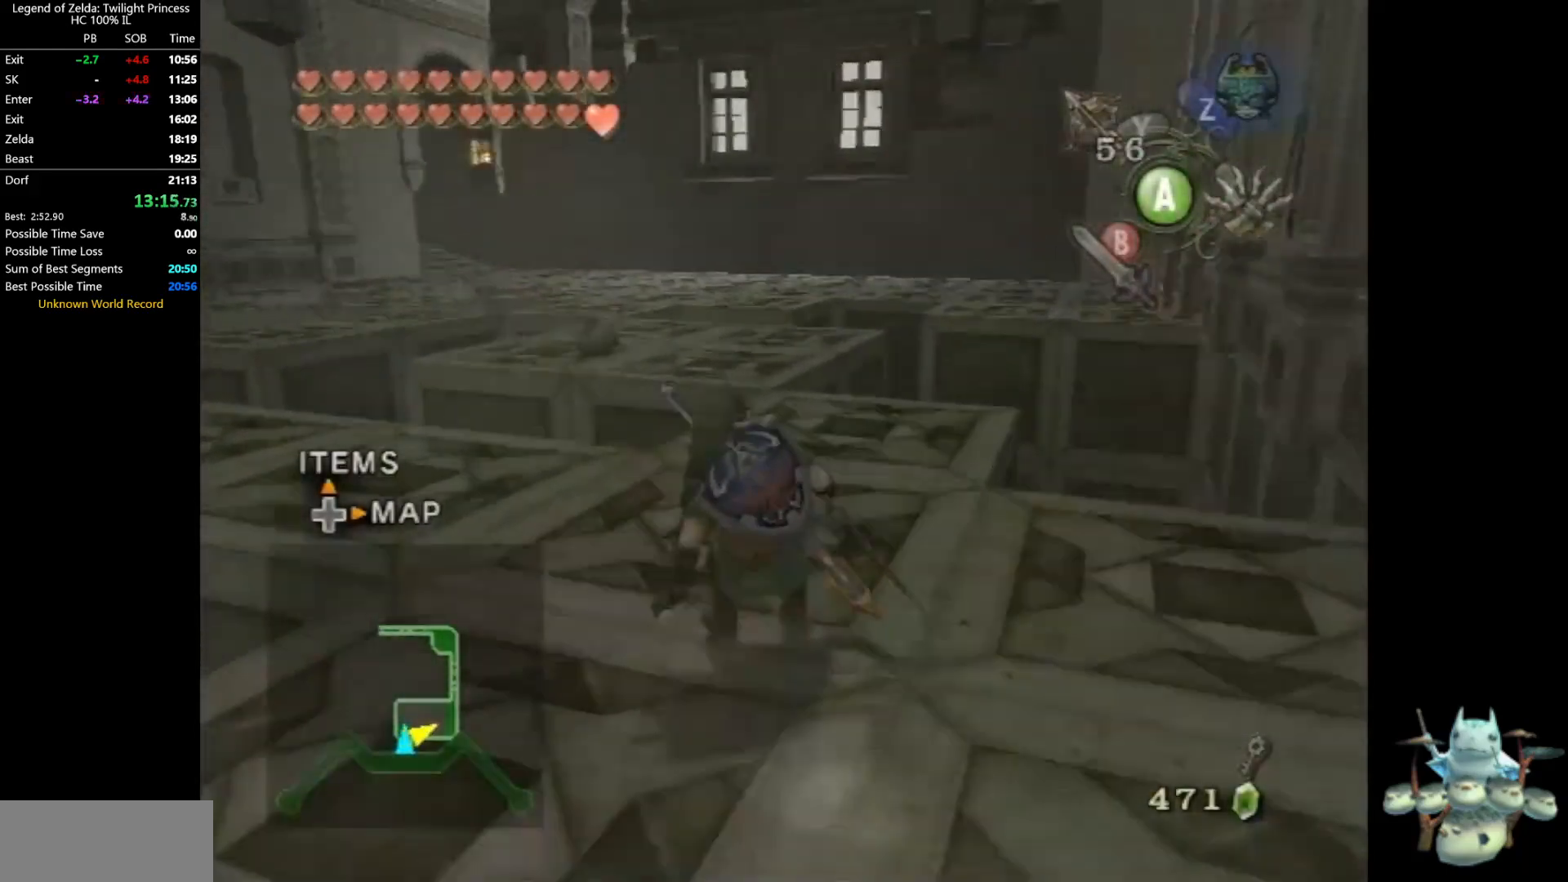
{"buttons": [], "left_stick": "up", "right_stick": "center", "events": [[167, "A", "down"], [200, "A", "up"], [233, "A", "down"], [267, "A", "up"]]}
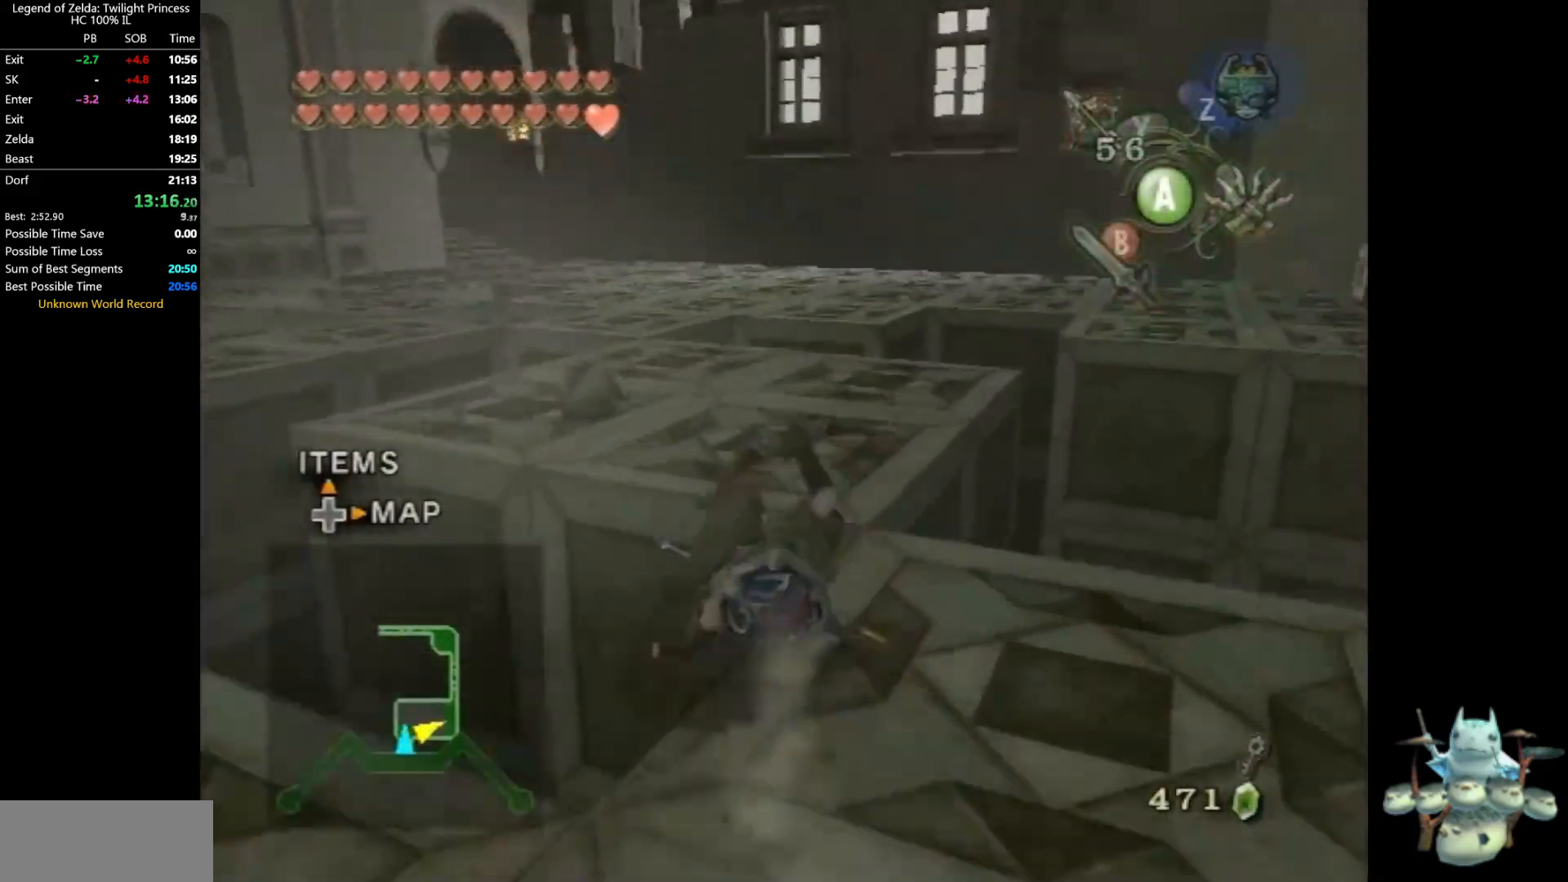
{"buttons": ["A"], "left_stick": "up", "right_stick": "center", "events": [[367, "A", "down"]]}
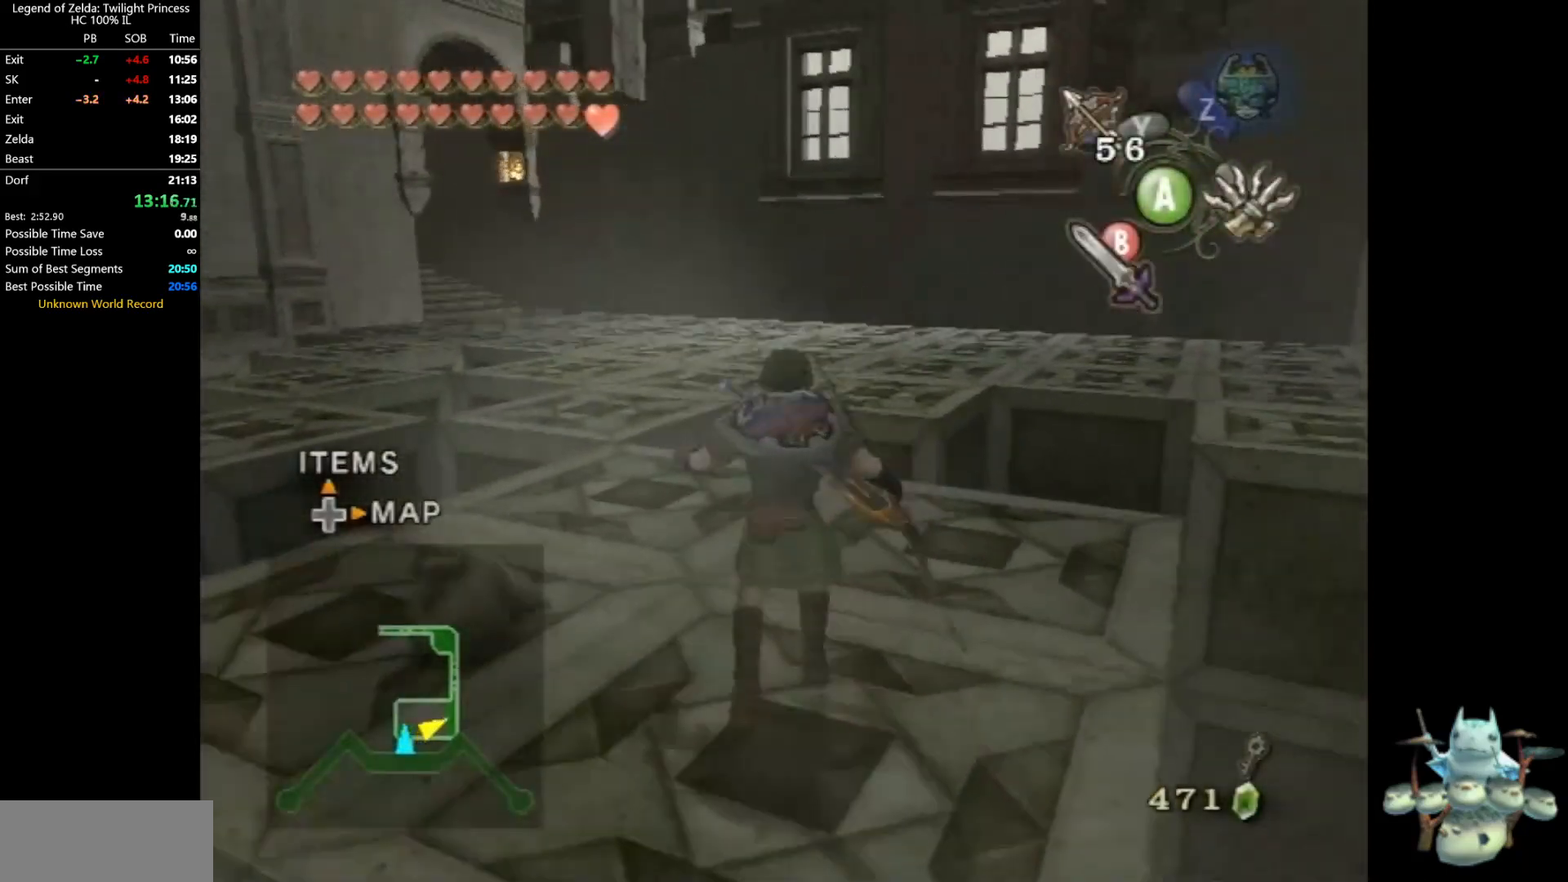
{"buttons": [], "left_stick": "up", "right_stick": "center", "events": [[267, "A", "up"]]}
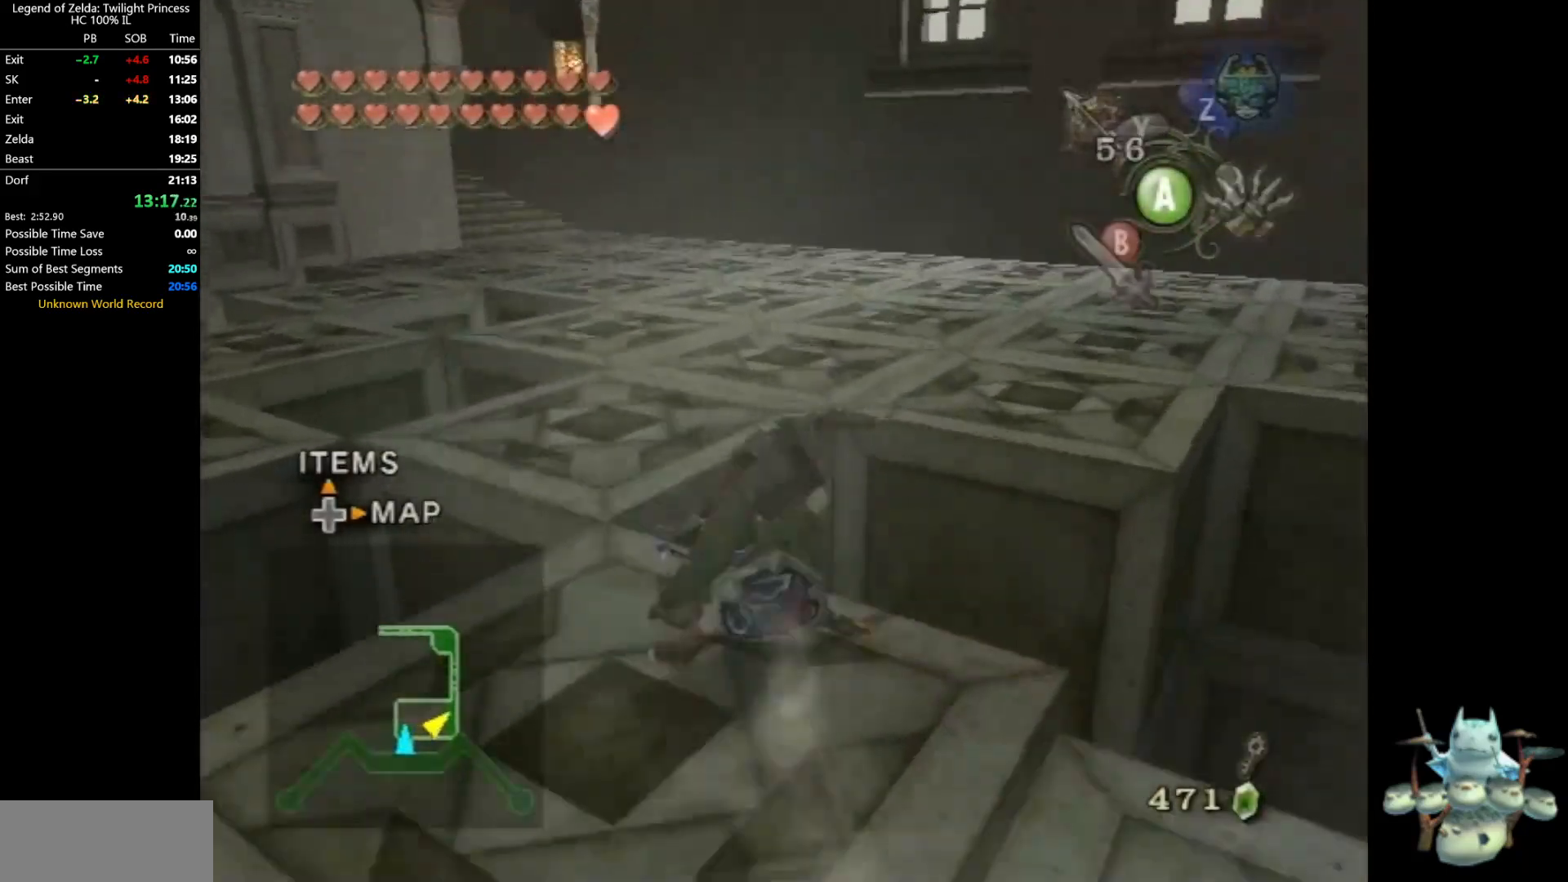
{"buttons": ["A"], "left_stick": "up", "right_stick": "center", "events": [[467, "A", "down"]]}
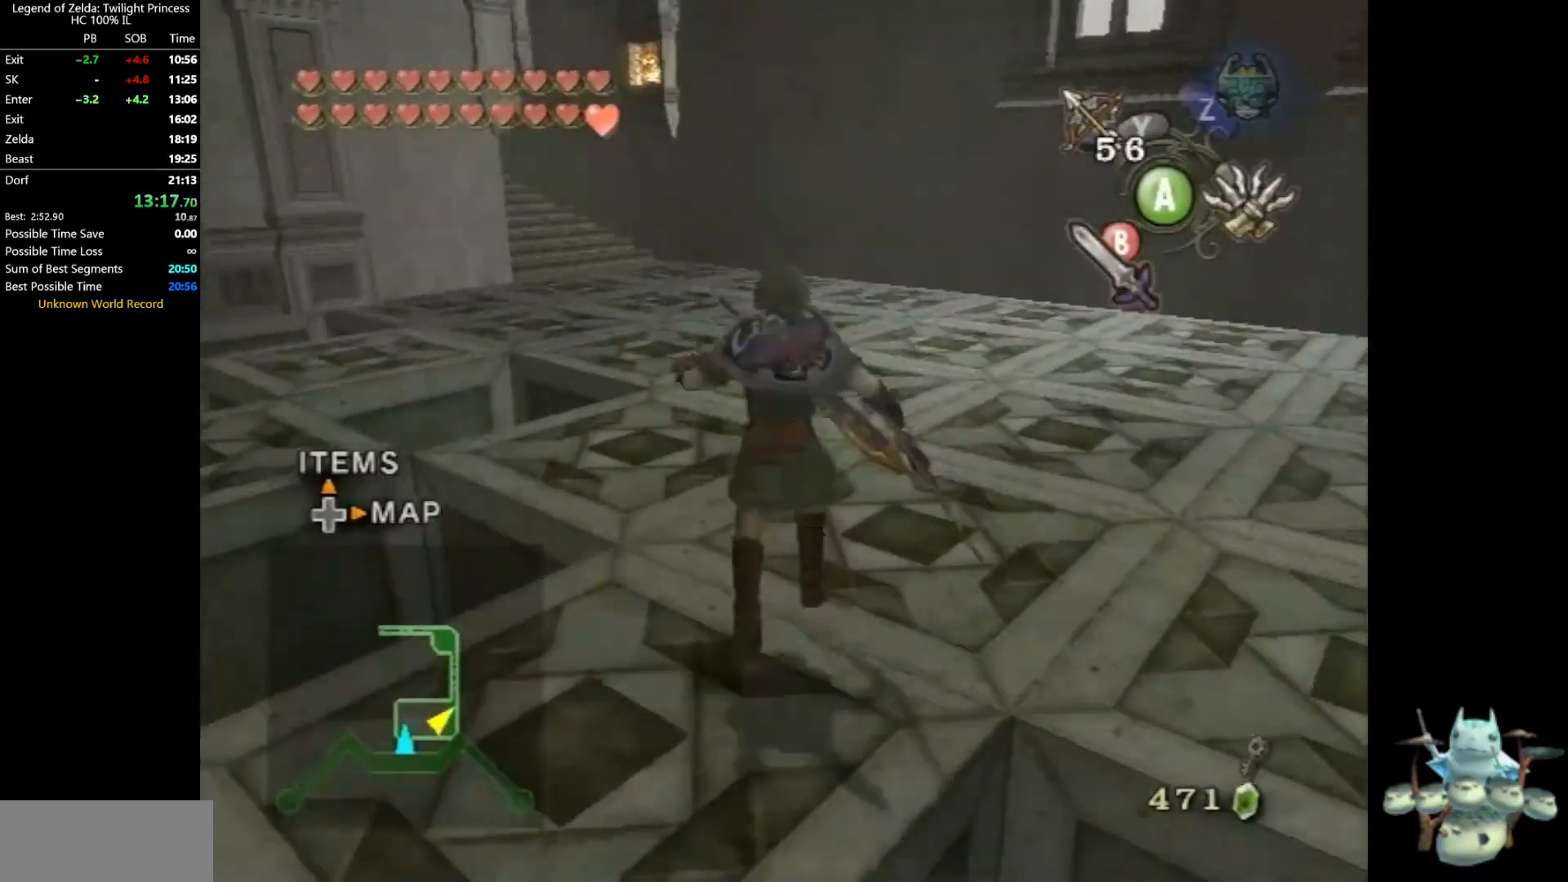
{"buttons": [], "left_stick": "up", "right_stick": "center", "events": [[267, "A", "up"]]}
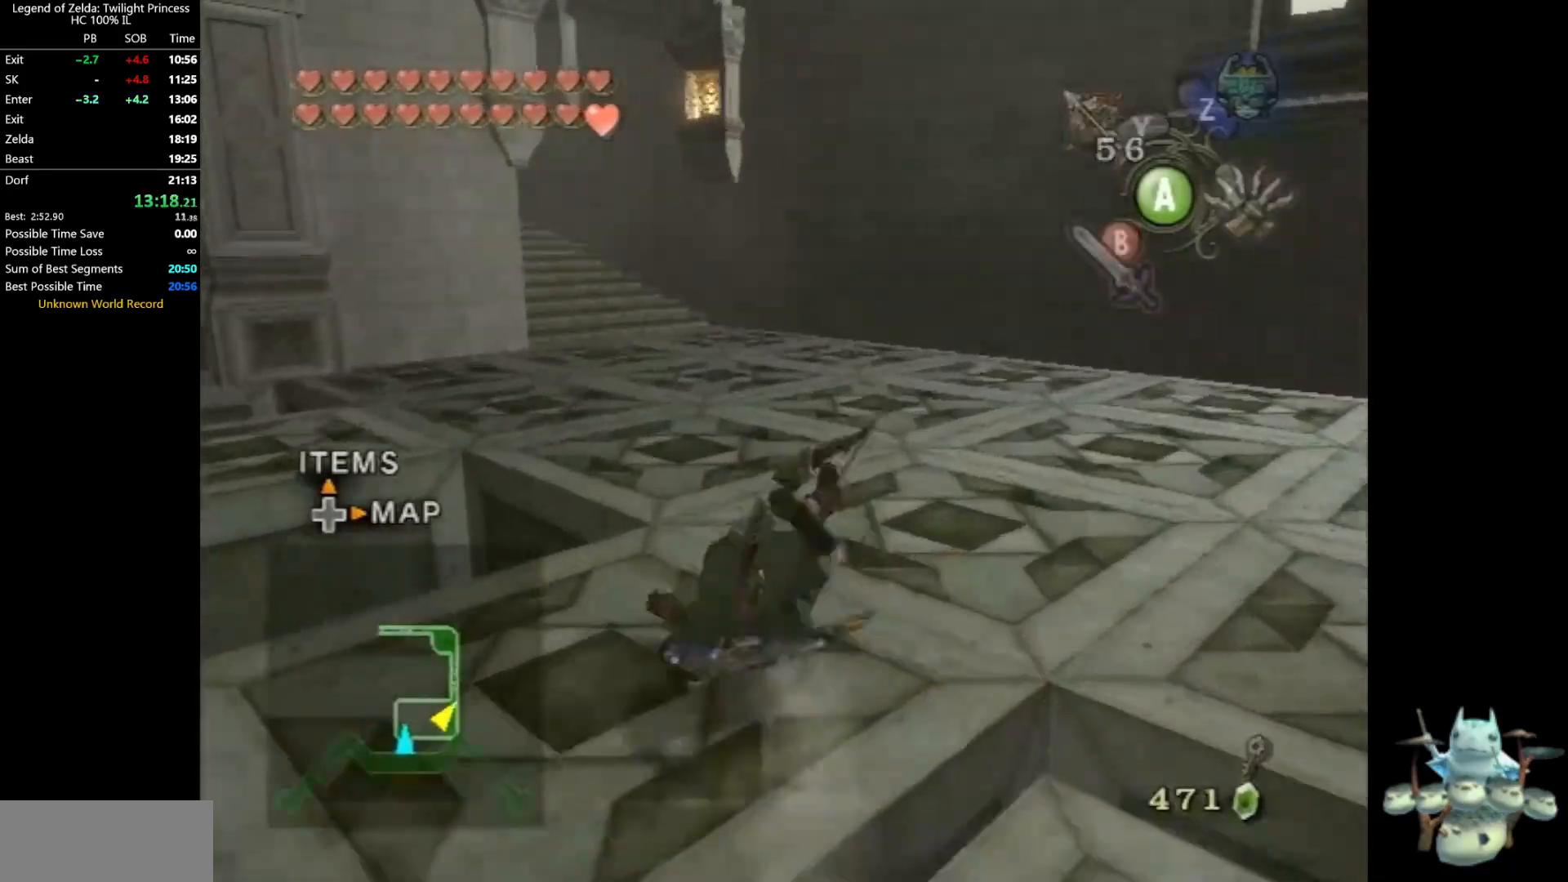
{"buttons": ["A"], "left_stick": "up", "right_stick": "center", "events": [[367, "A", "down"], [433, "A", "up"], [500, "A", "down"]]}
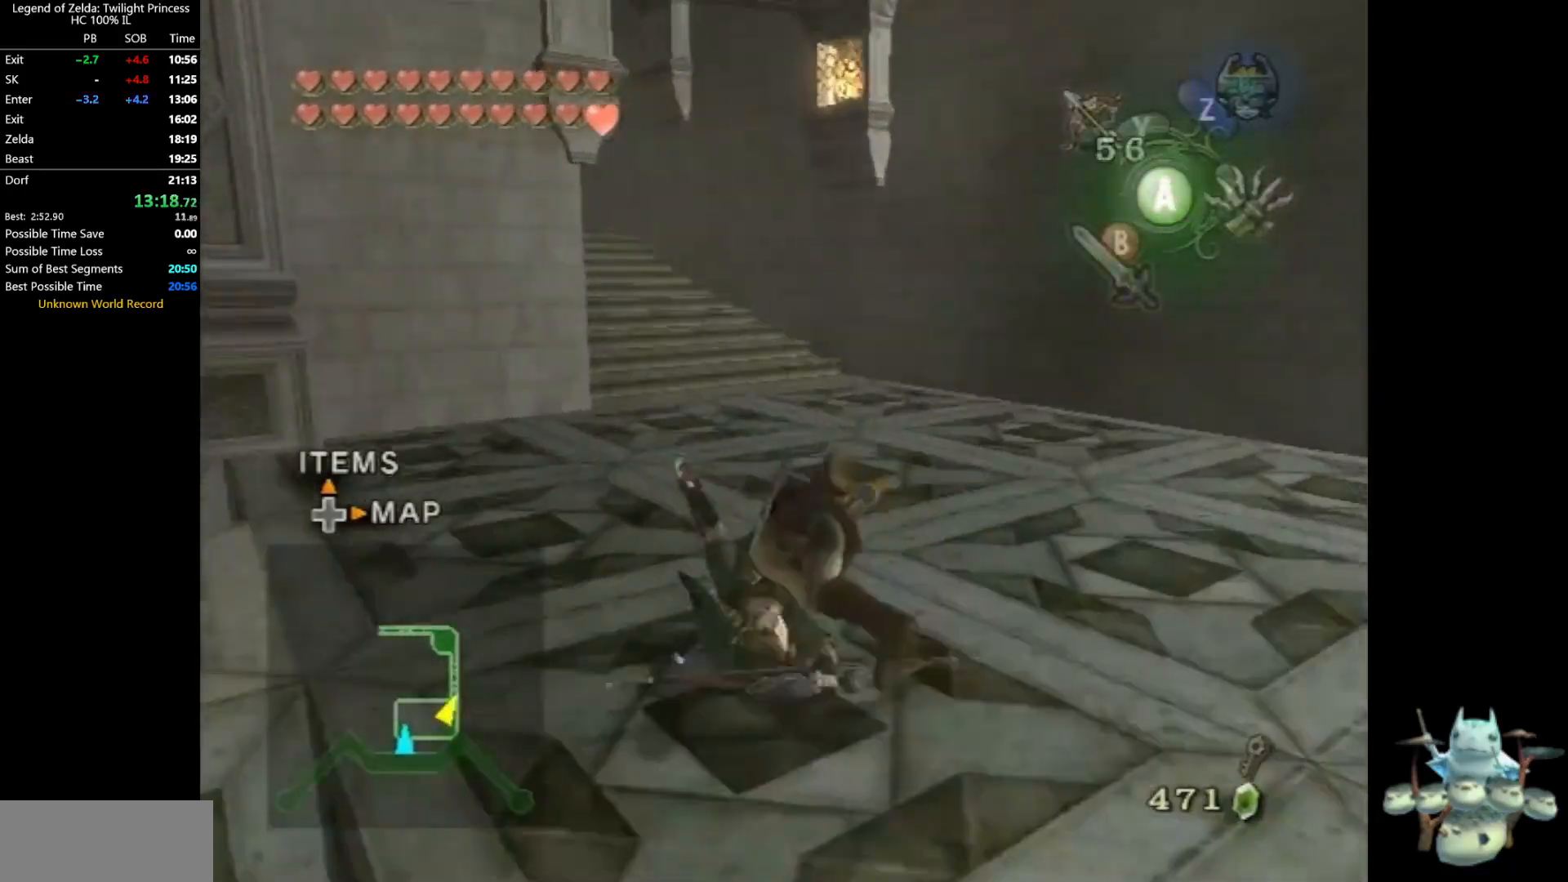
{"buttons": [], "left_stick": "up", "right_stick": "center", "events": [[67, "A", "up"]]}
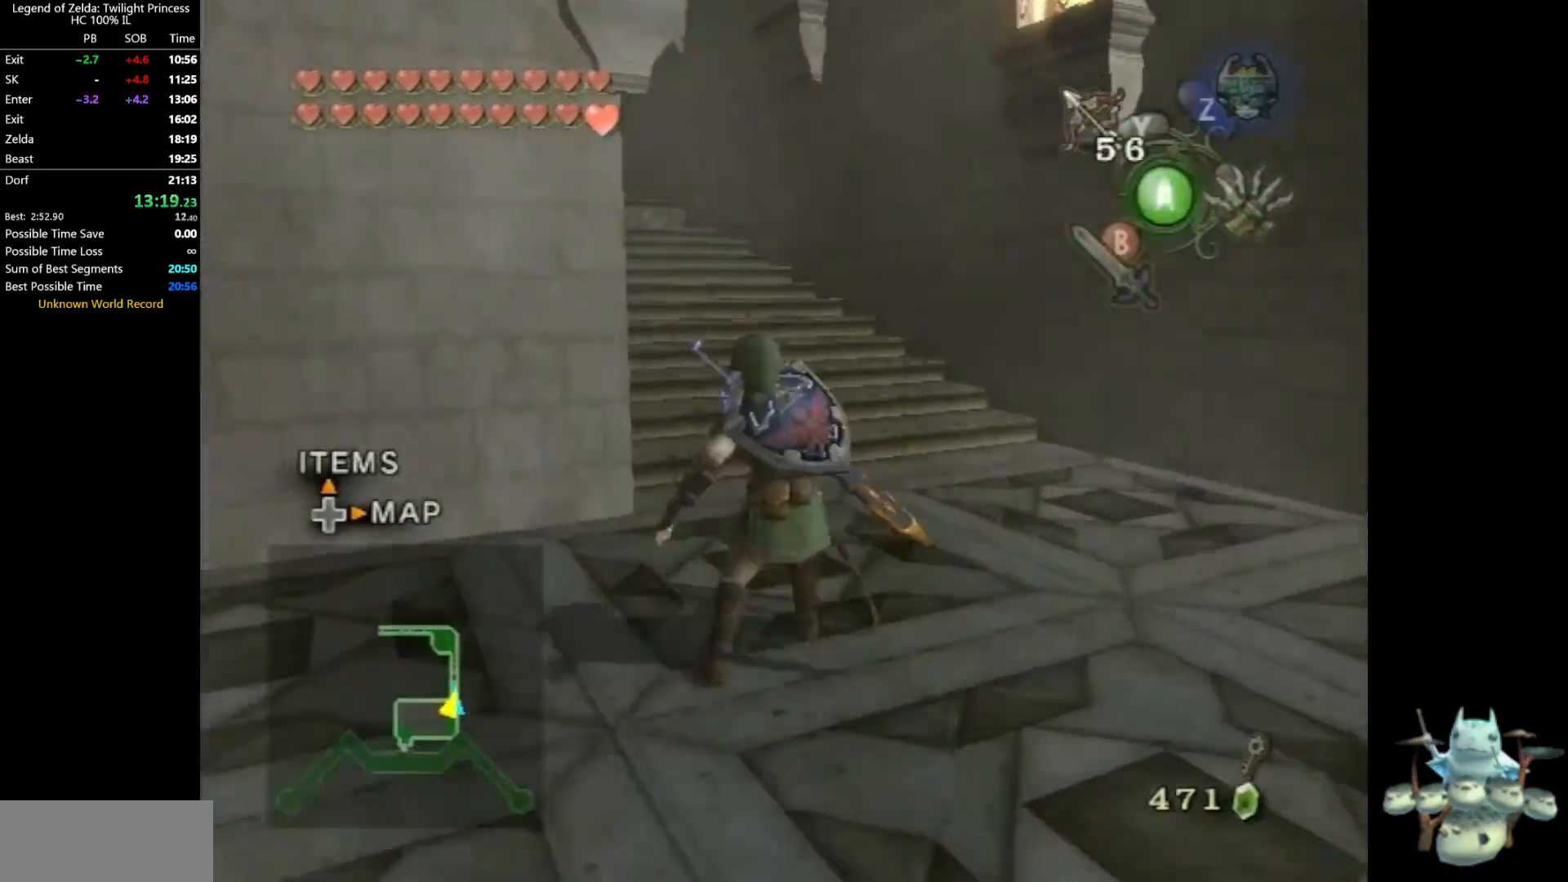
{"buttons": [], "left_stick": "up", "right_stick": "center", "events": [[33, "A", "down"], [100, "A", "up"], [167, "A", "down"], [233, "A", "up"]]}
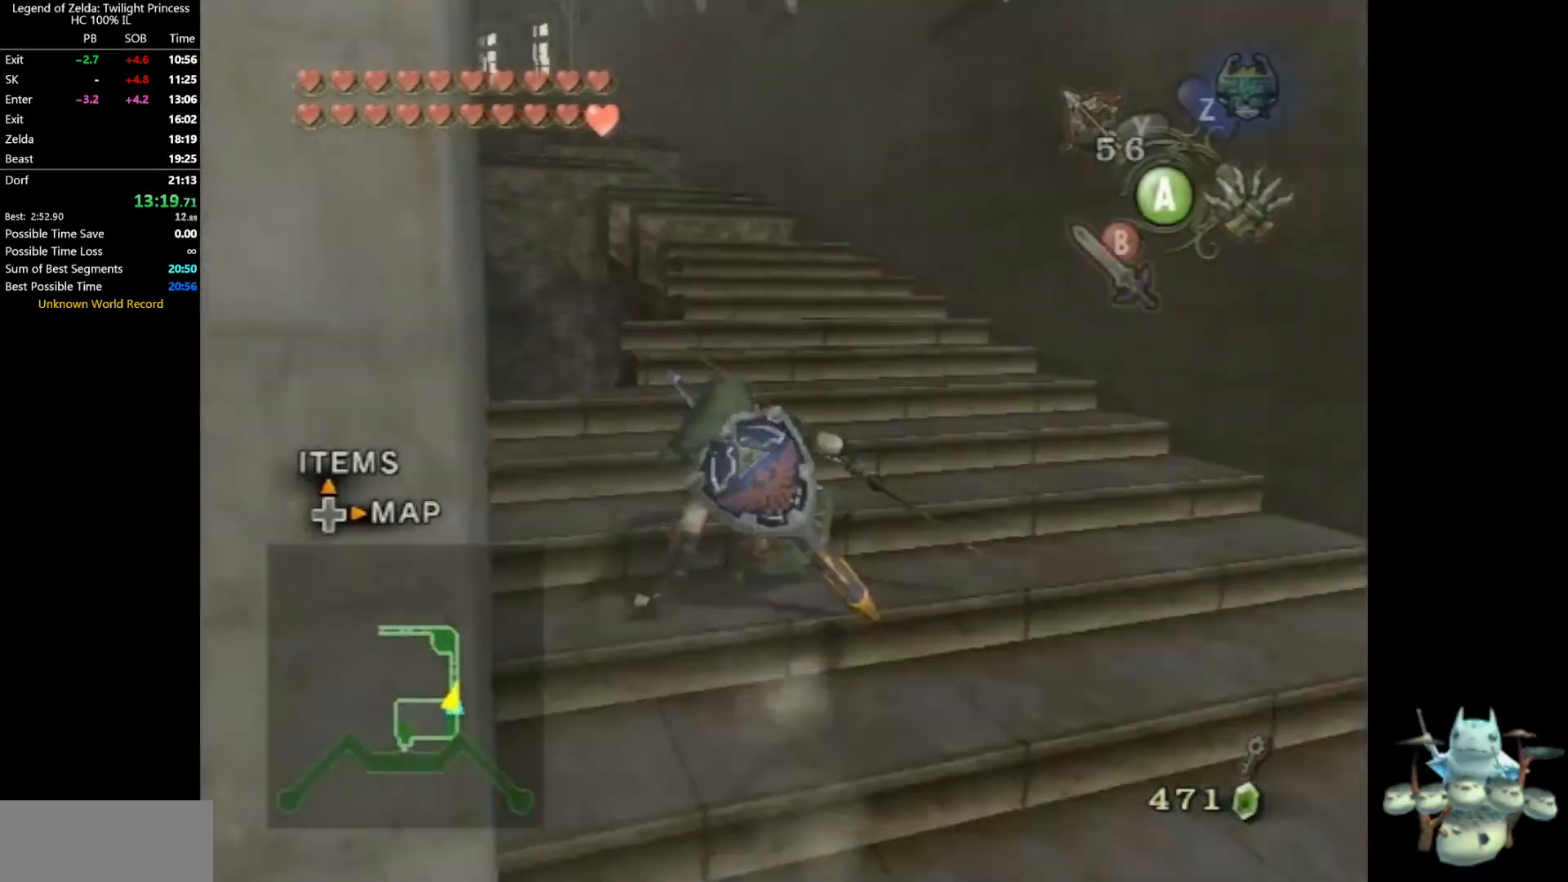
{"buttons": [], "left_stick": "up", "right_stick": "center", "events": [[200, "A", "down"], [267, "A", "up"], [300, "A", "down"], [400, "A", "up"]]}
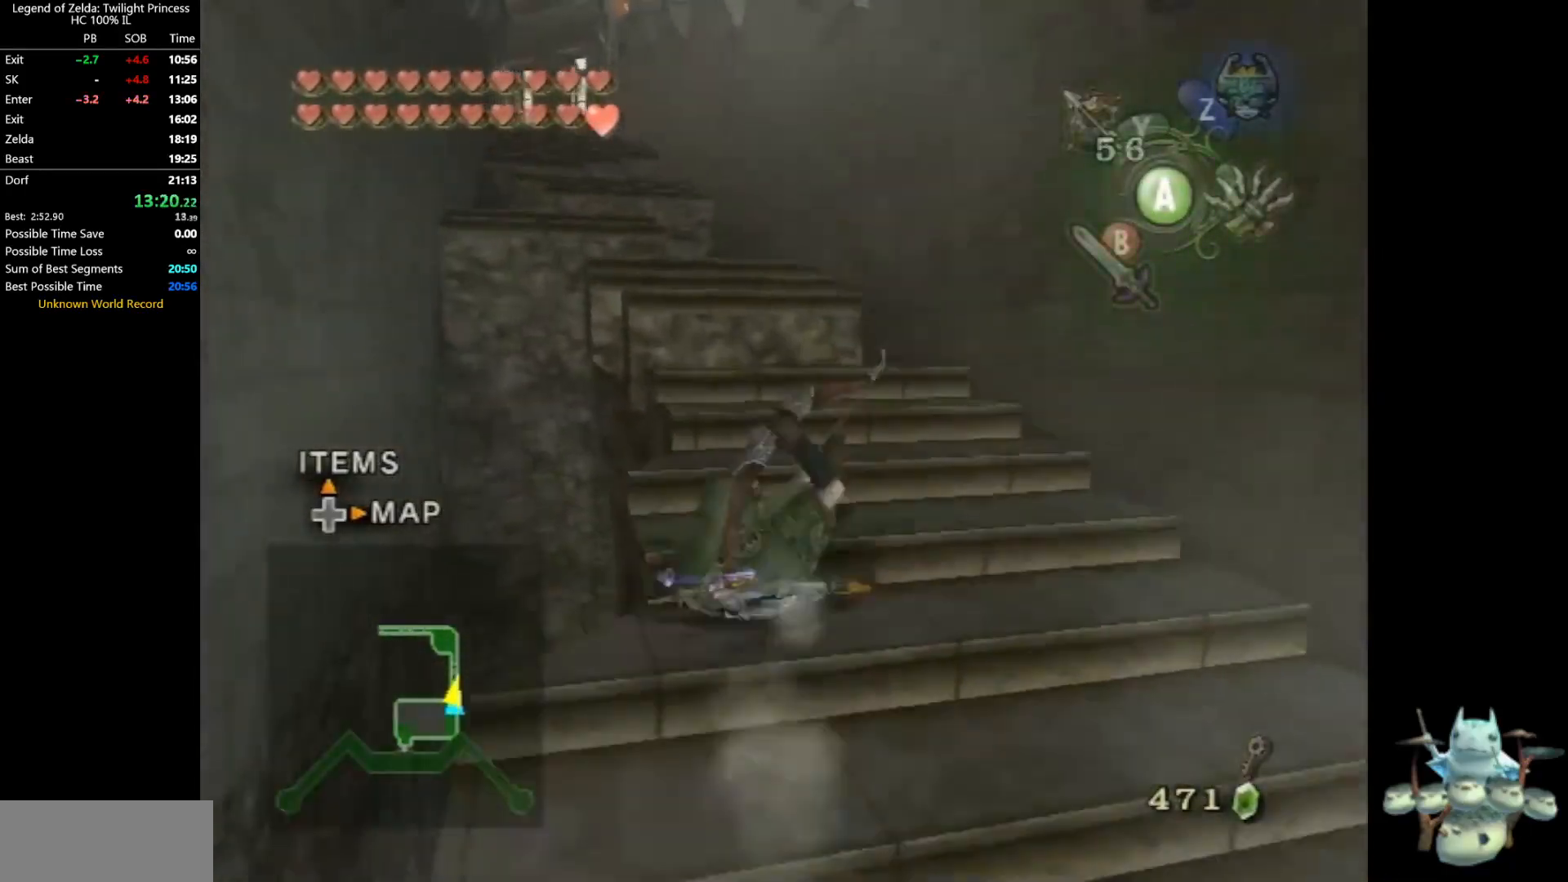
{"buttons": ["A"], "left_stick": "up", "right_stick": "center", "events": [[300, "A", "down"], [367, "A", "up"], [467, "A", "down"]]}
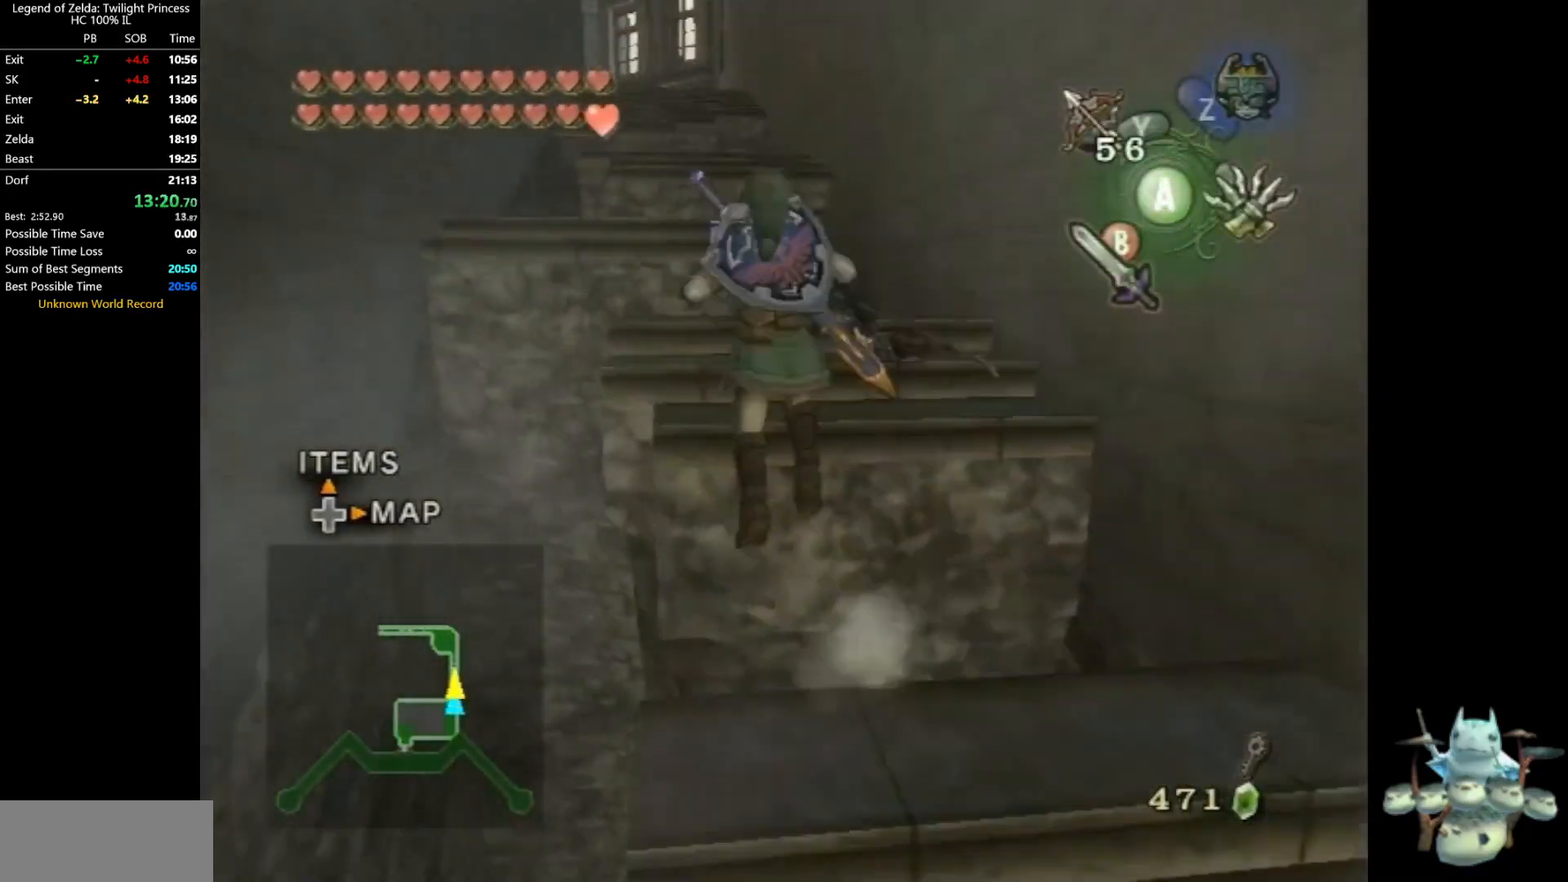
{"buttons": [], "left_stick": "up", "right_stick": "center", "events": [[33, "A", "up"], [300, "A", "down"], [500, "A", "up"]]}
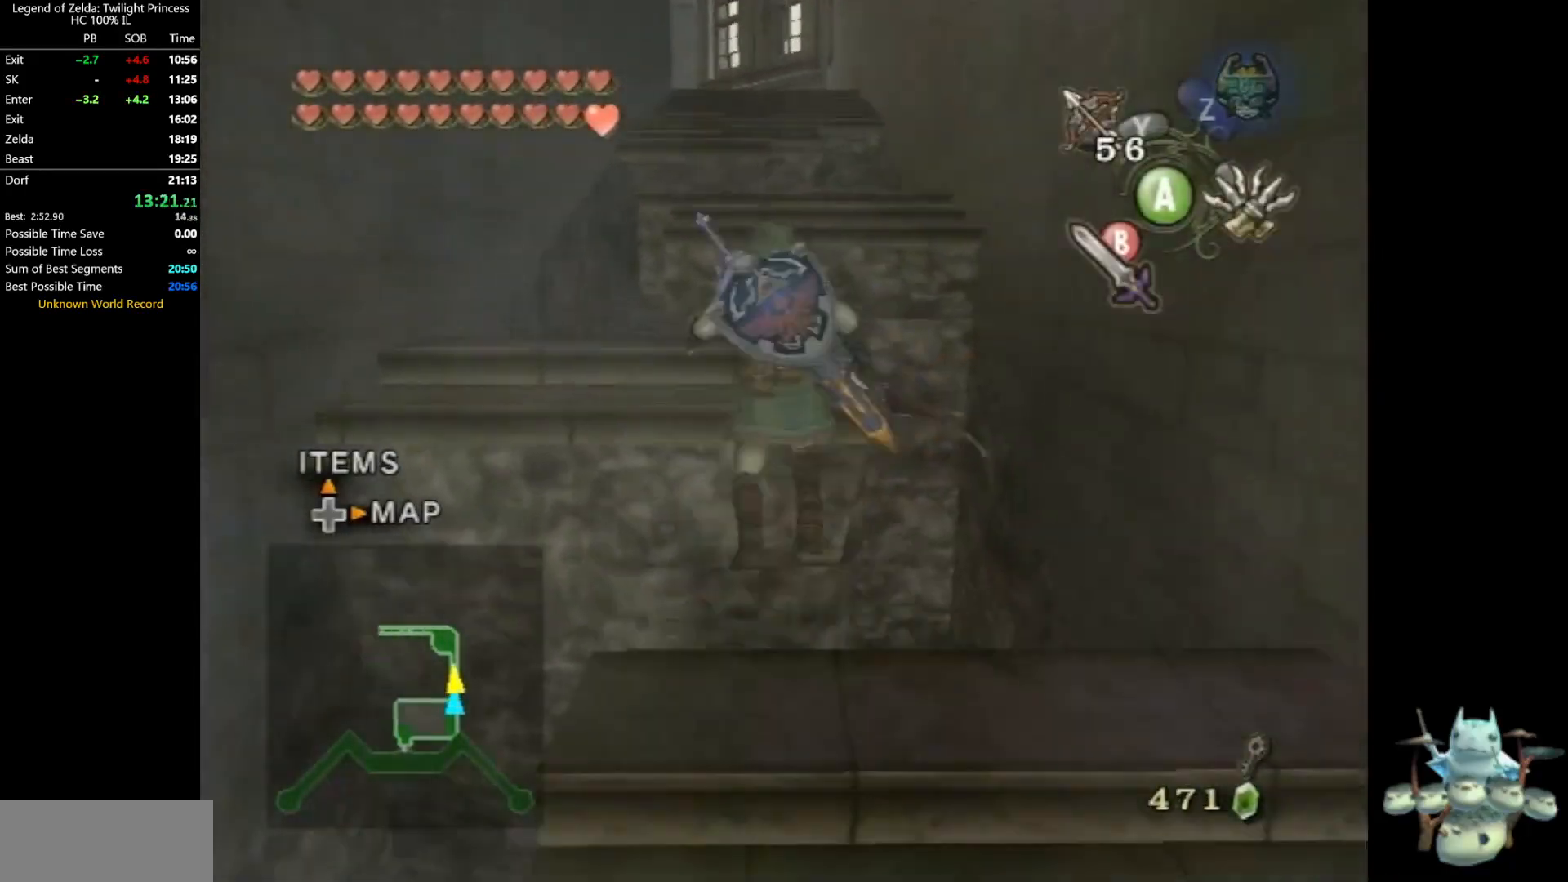
{"buttons": ["A"], "left_stick": "up", "right_stick": "center", "events": [[333, "A", "down"]]}
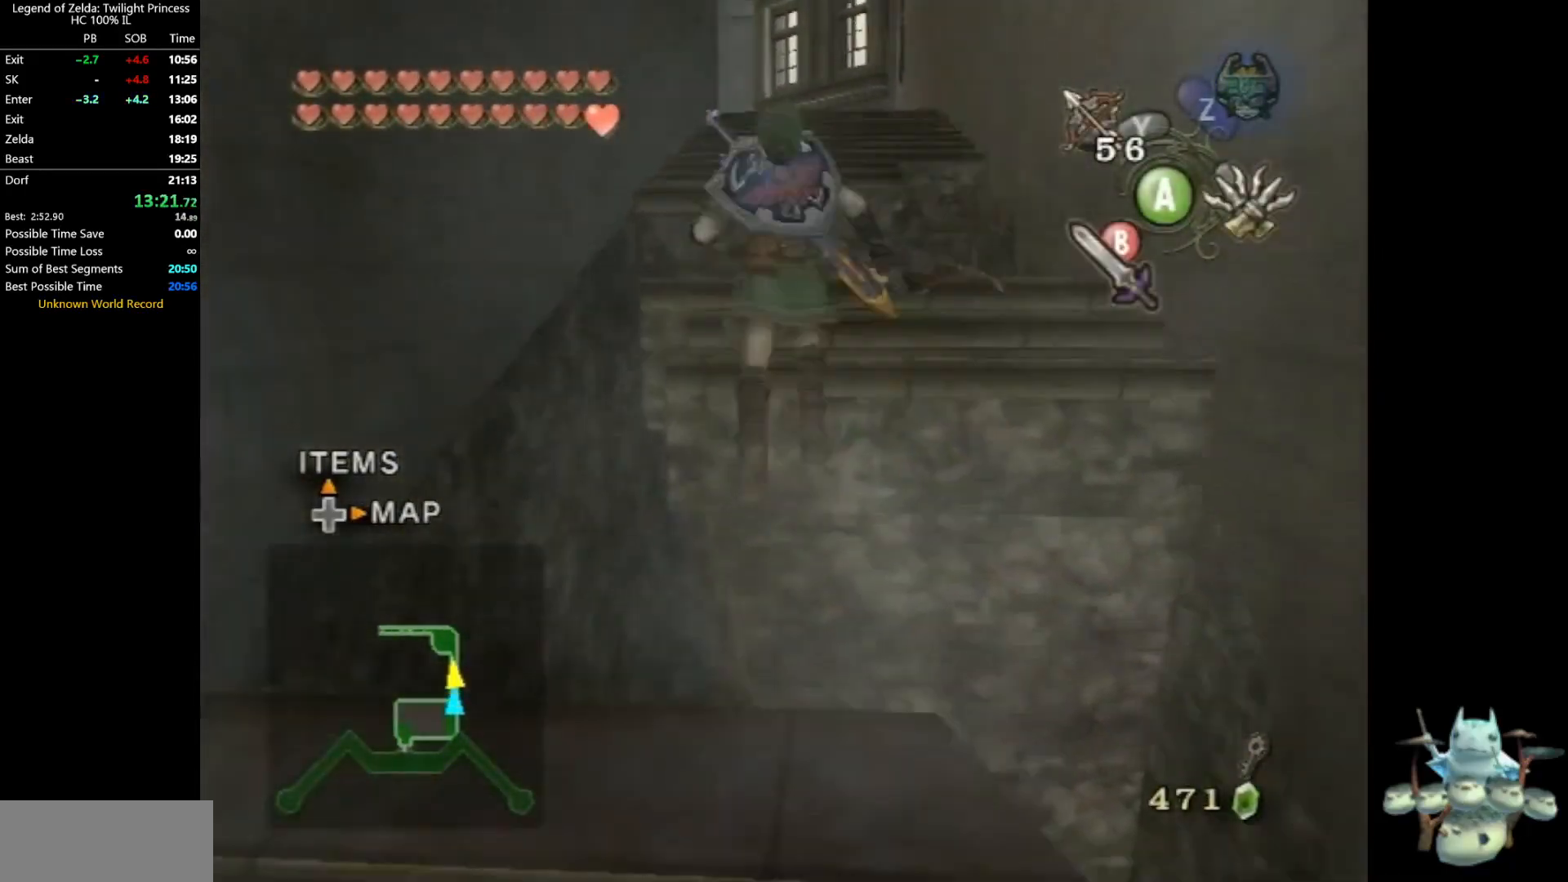
{"buttons": [], "left_stick": "up", "right_stick": "center", "events": [[33, "A", "up"], [267, "A", "down"], [500, "A", "up"]]}